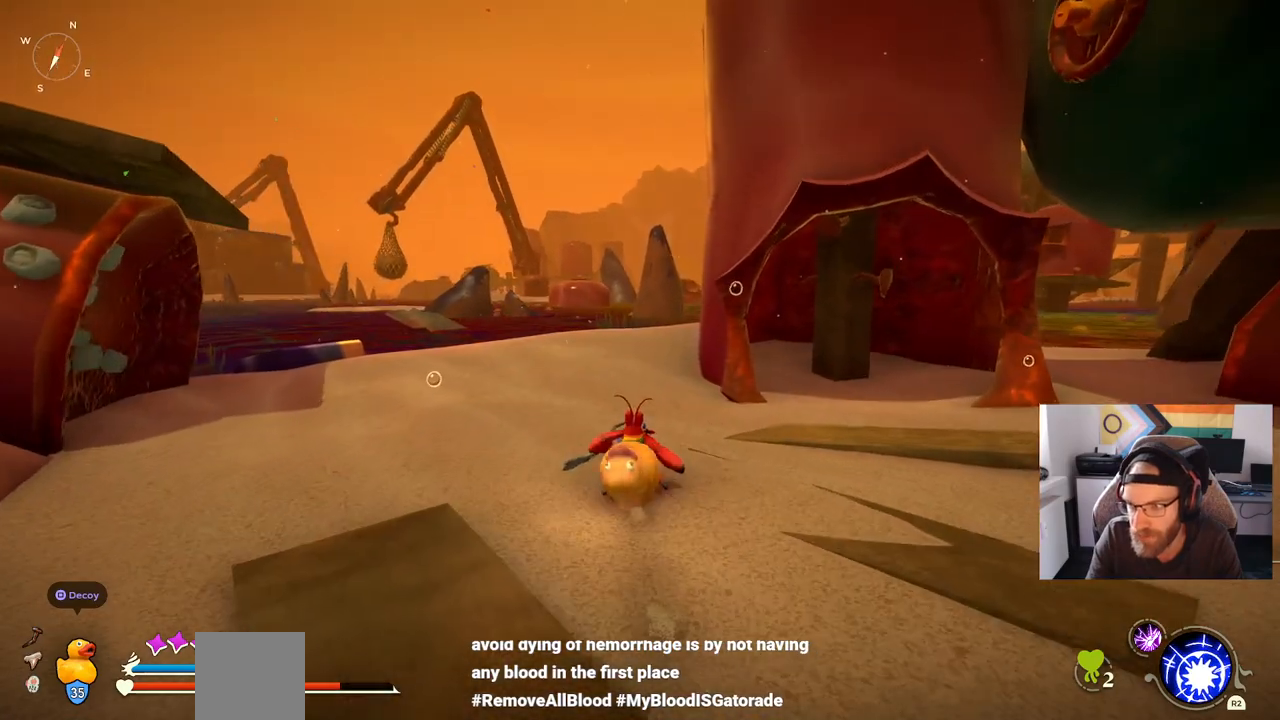
Gameplay with a controller (PlayStation layout); each line is a JSON object with the inputs held at the frame after it (dt_ms = milliseconds from this image to that frame). "events" lists button and stick changes between this image and that frame as [ms after this image, input, new state], when the widget could be followed in between. Not read: L1 R1.
{"dt_ms": 500, "buttons": [], "left_stick": "center", "right_stick": "center", "events": []}
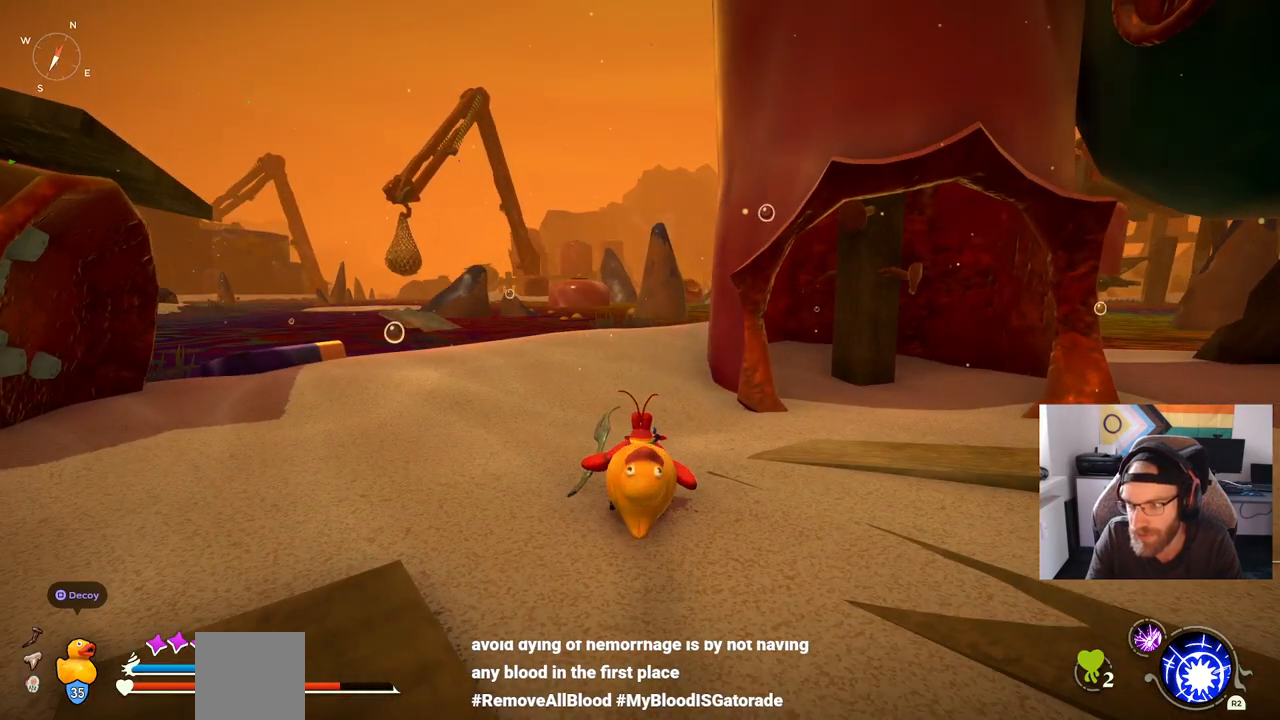
{"dt_ms": 500, "buttons": [], "left_stick": "center", "right_stick": "center", "events": []}
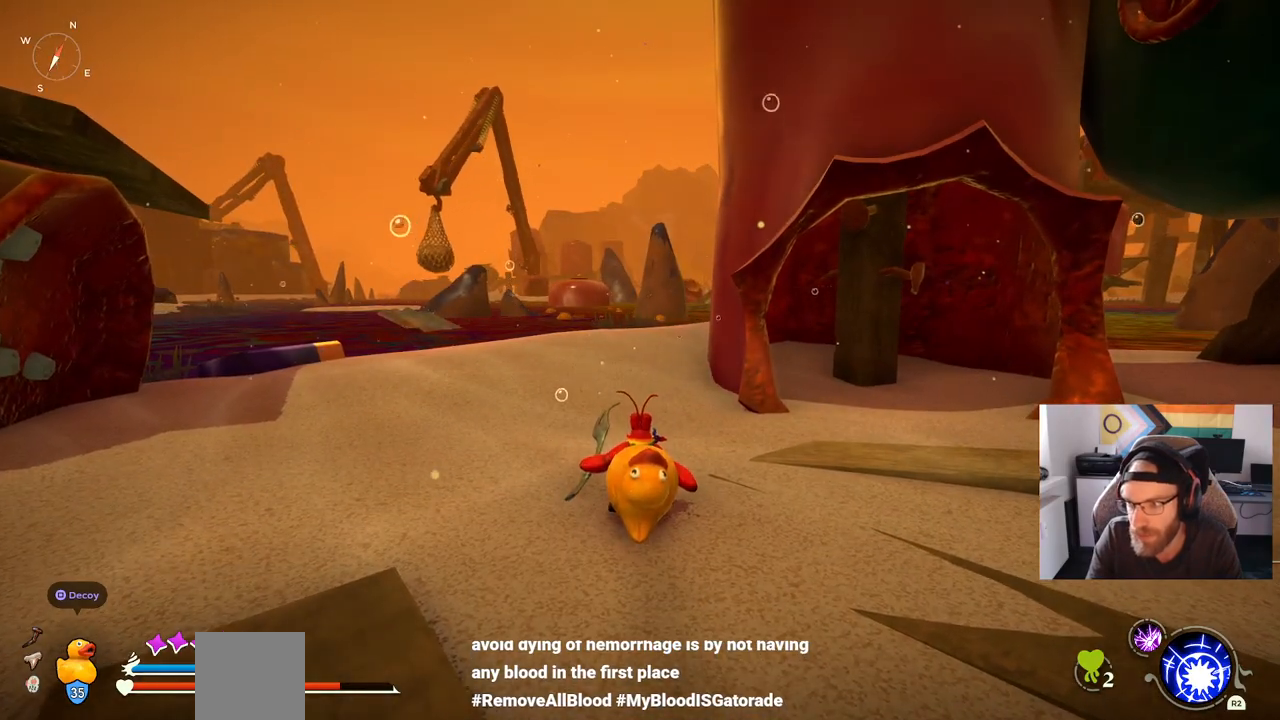
{"dt_ms": 500, "buttons": [], "left_stick": "center", "right_stick": "center", "events": []}
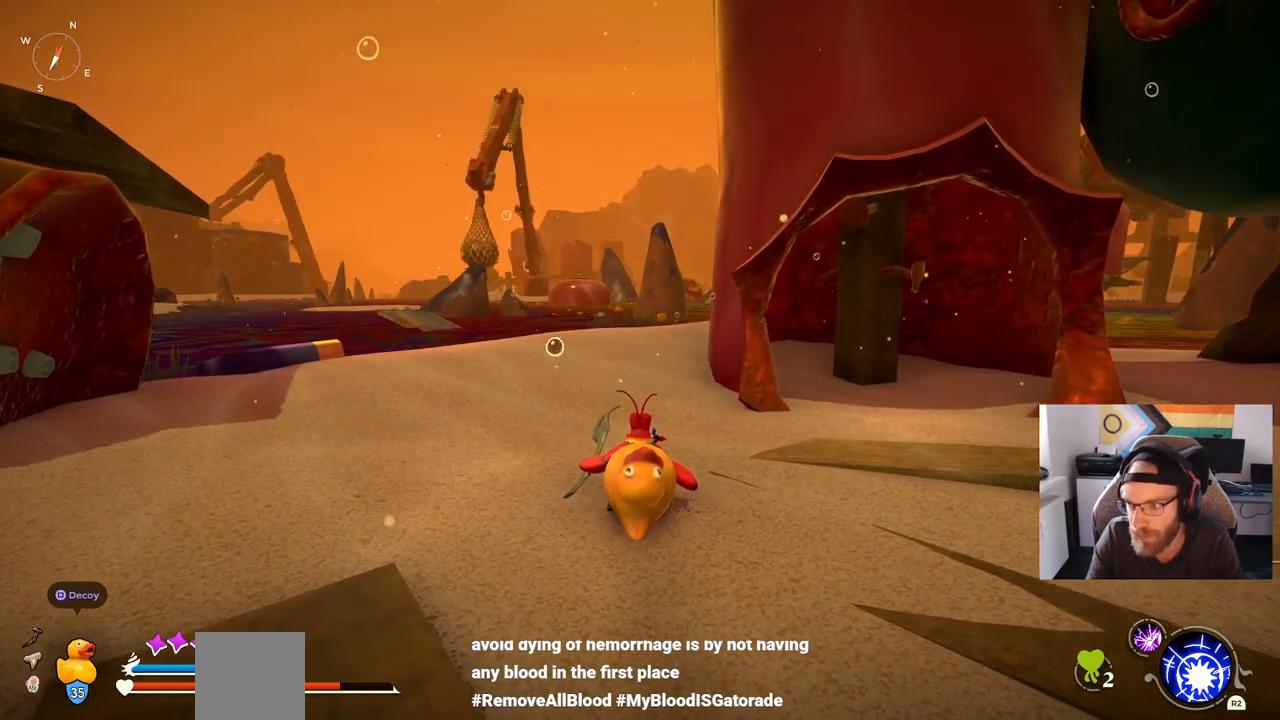
{"dt_ms": 500, "buttons": [], "left_stick": "center", "right_stick": "center", "events": []}
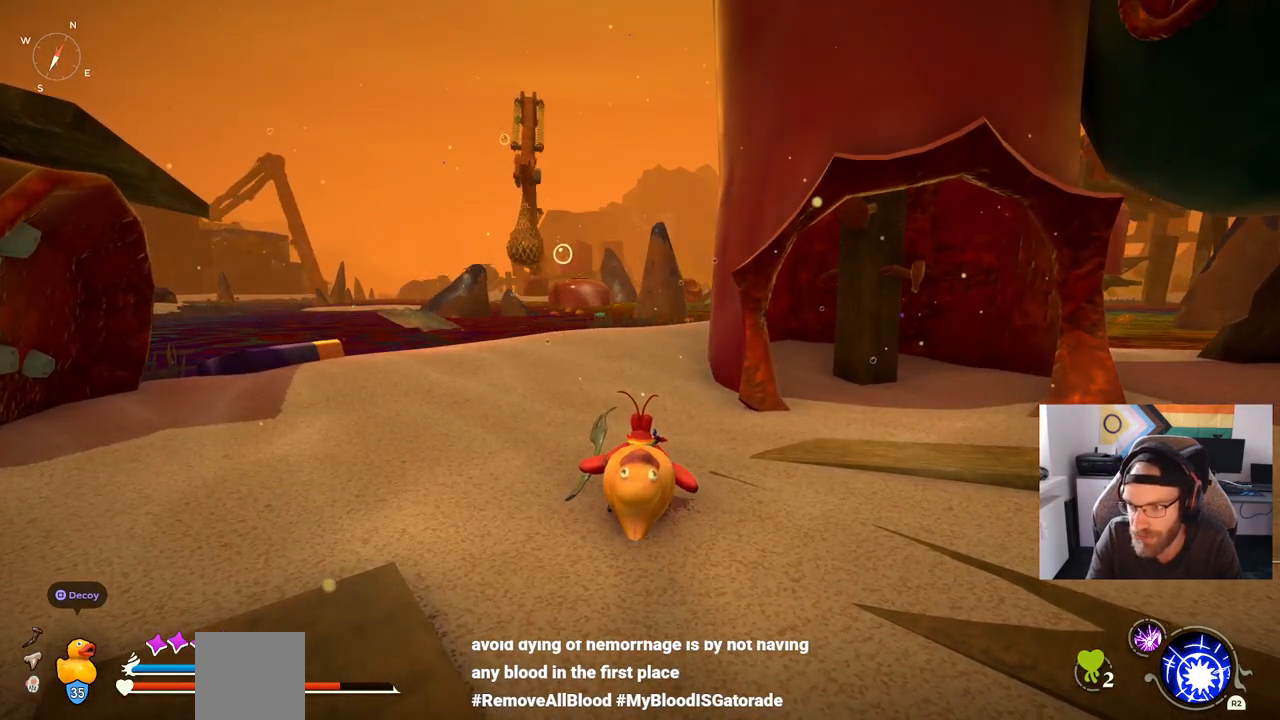
{"dt_ms": 500, "buttons": [], "left_stick": "center", "right_stick": "center", "events": []}
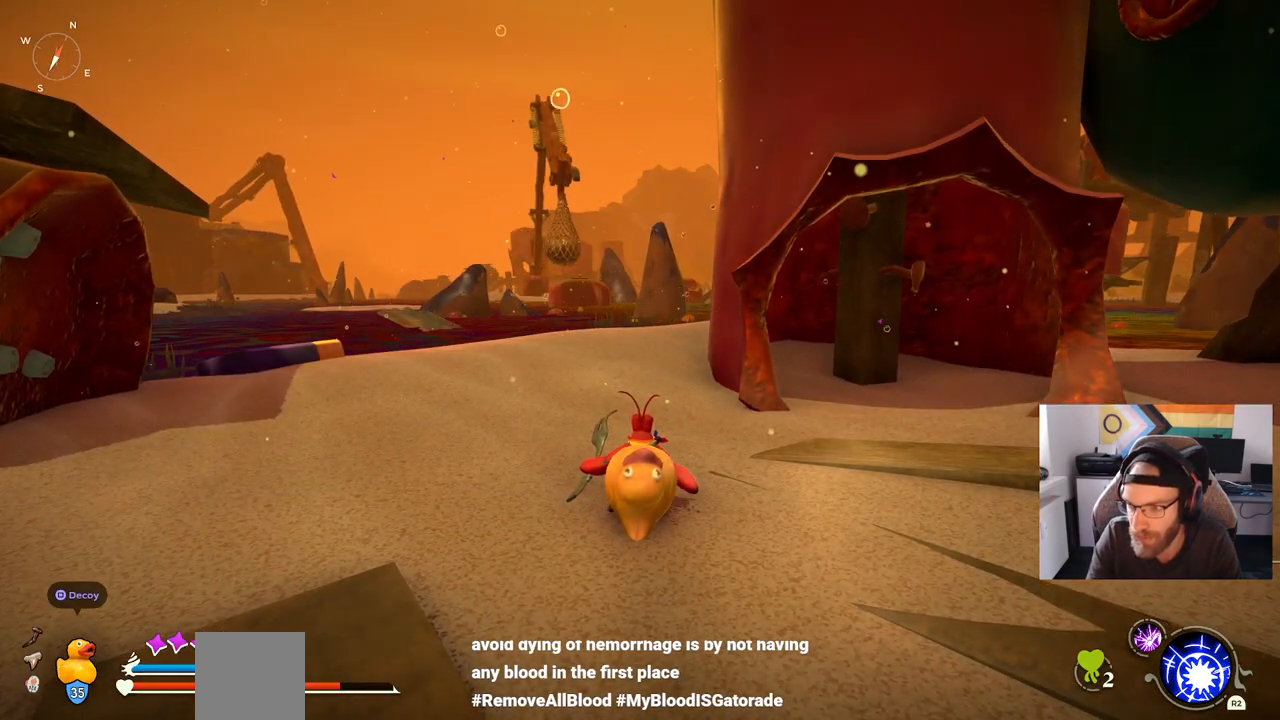
{"dt_ms": 500, "buttons": [], "left_stick": "center", "right_stick": "center", "events": []}
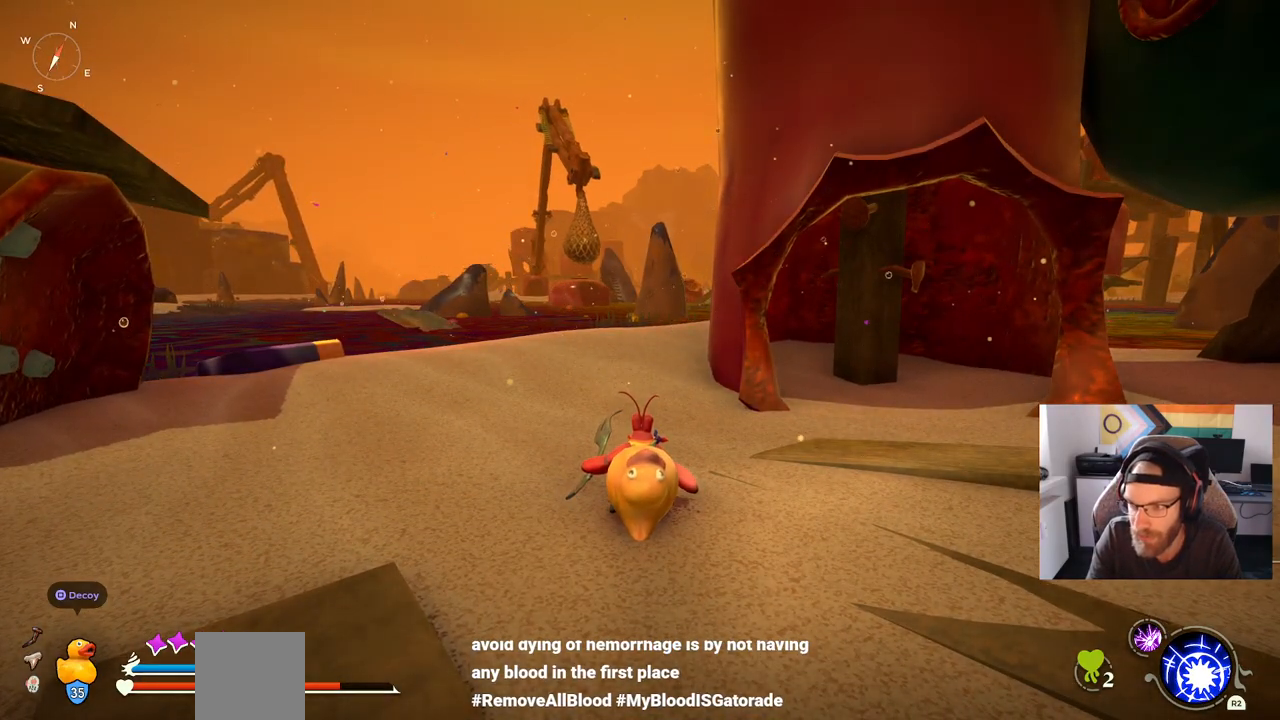
{"dt_ms": 500, "buttons": [], "left_stick": "center", "right_stick": "center", "events": []}
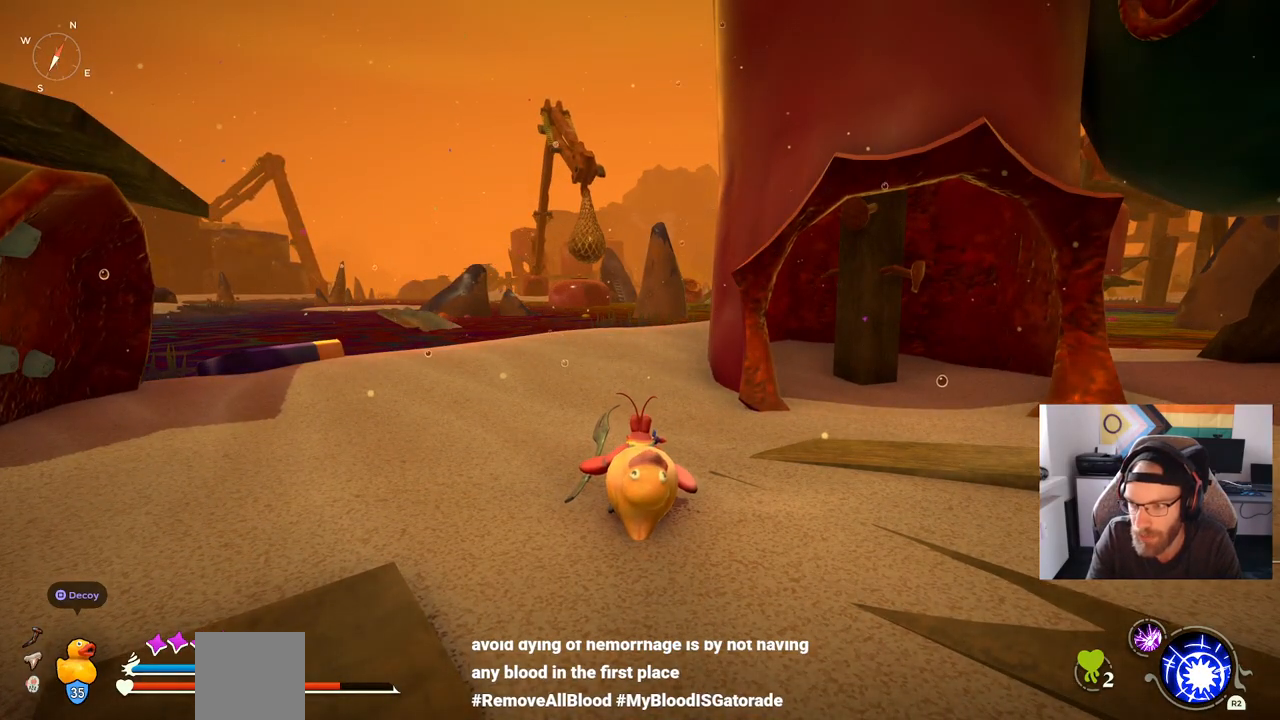
{"dt_ms": 500, "buttons": [], "left_stick": "up", "right_stick": "center", "events": [[267, "left_stick", "up"]]}
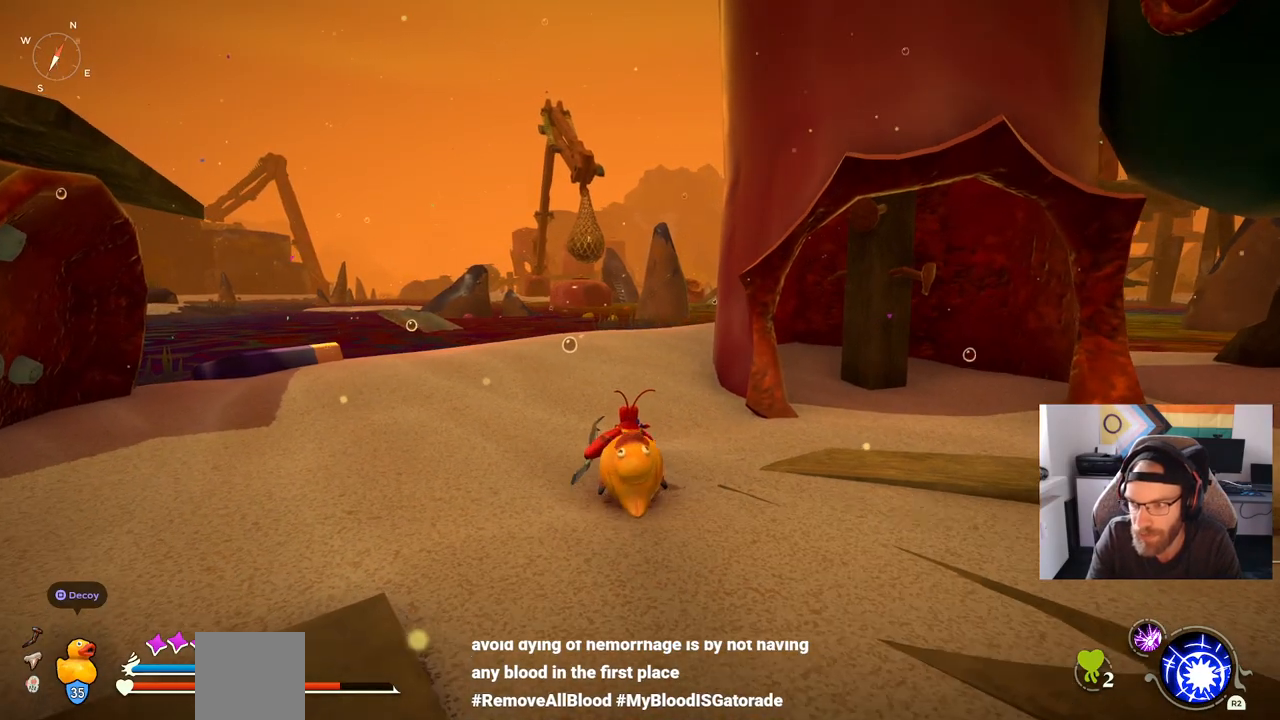
{"dt_ms": 500, "buttons": [], "left_stick": "up", "right_stick": "center", "events": []}
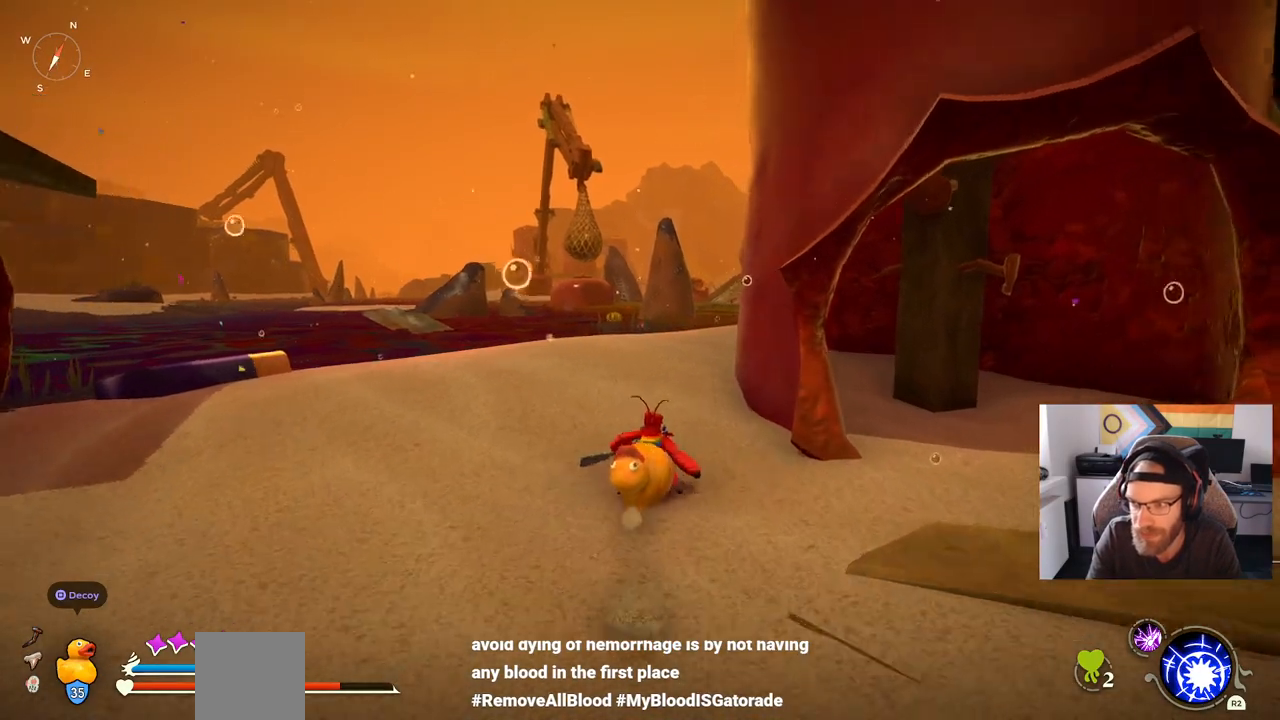
{"dt_ms": 500, "buttons": [], "left_stick": "up", "right_stick": "center", "events": []}
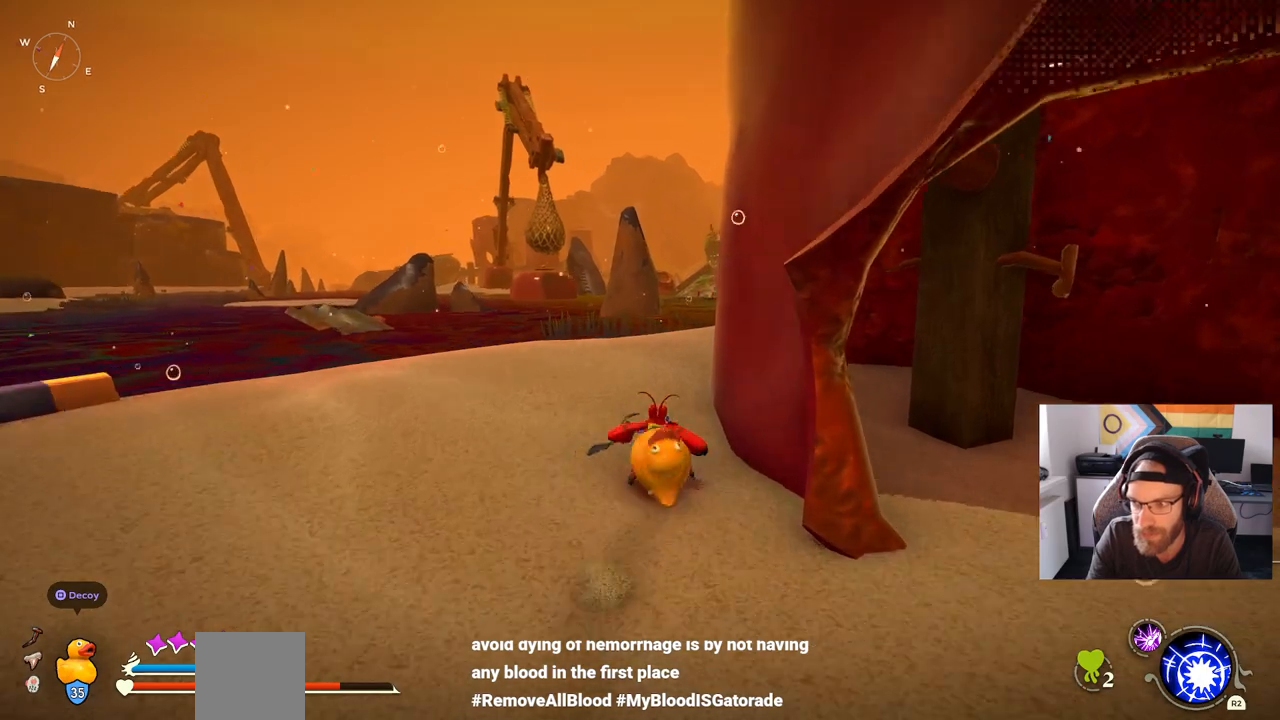
{"dt_ms": 500, "buttons": [], "left_stick": "up", "right_stick": "center", "events": []}
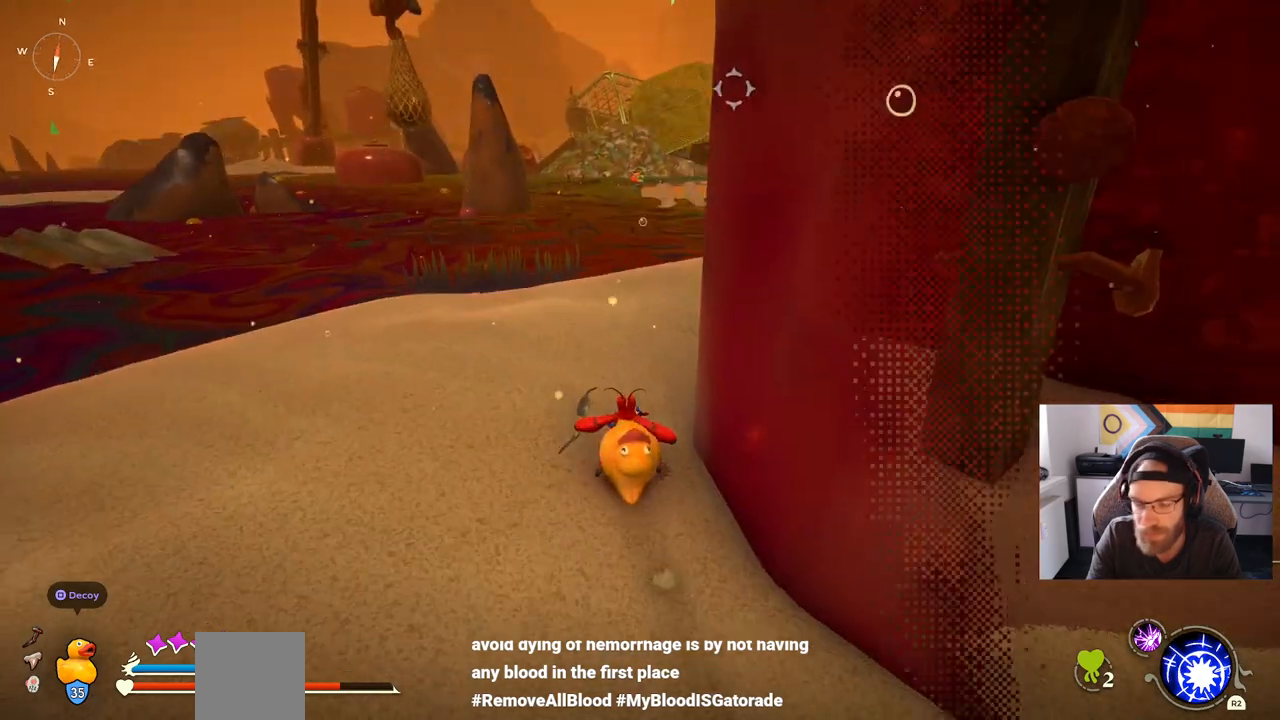
{"dt_ms": 500, "buttons": ["CIRCLE"], "left_stick": "up", "right_stick": "center", "events": [[50, "CIRCLE", "down"]]}
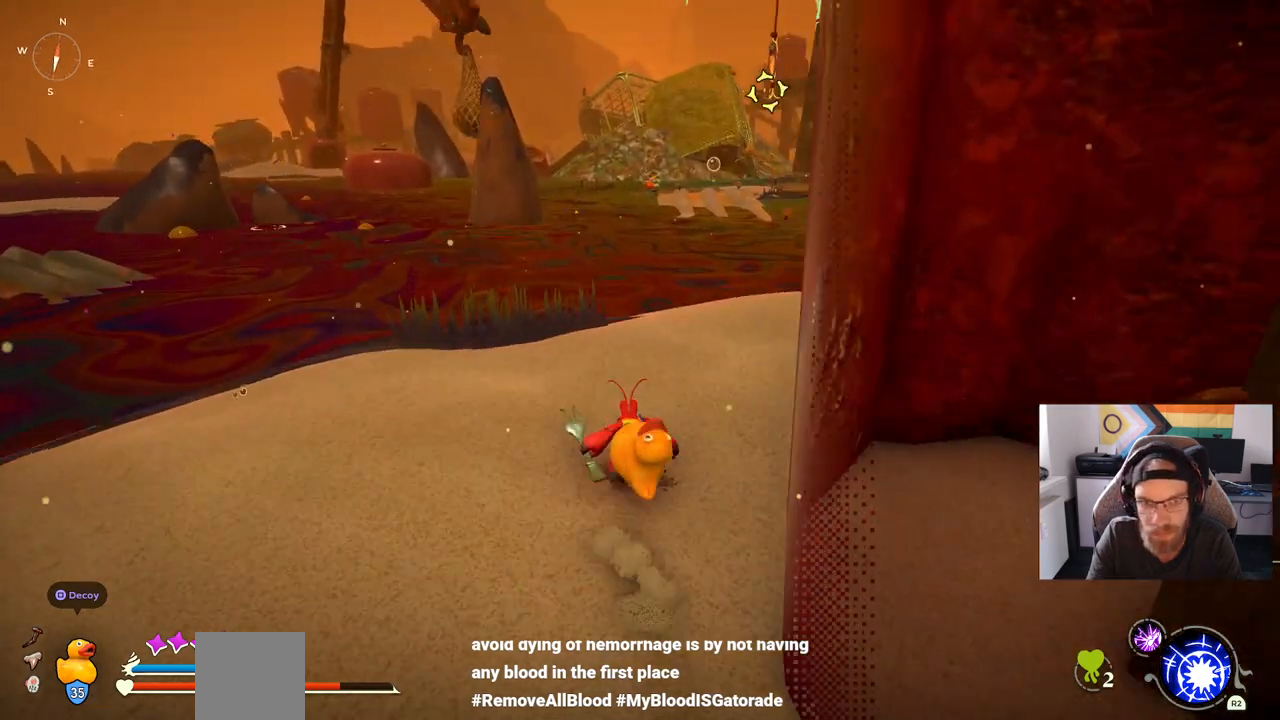
{"dt_ms": 500, "buttons": [], "left_stick": "up", "right_stick": "center", "events": [[450, "CIRCLE", "up"]]}
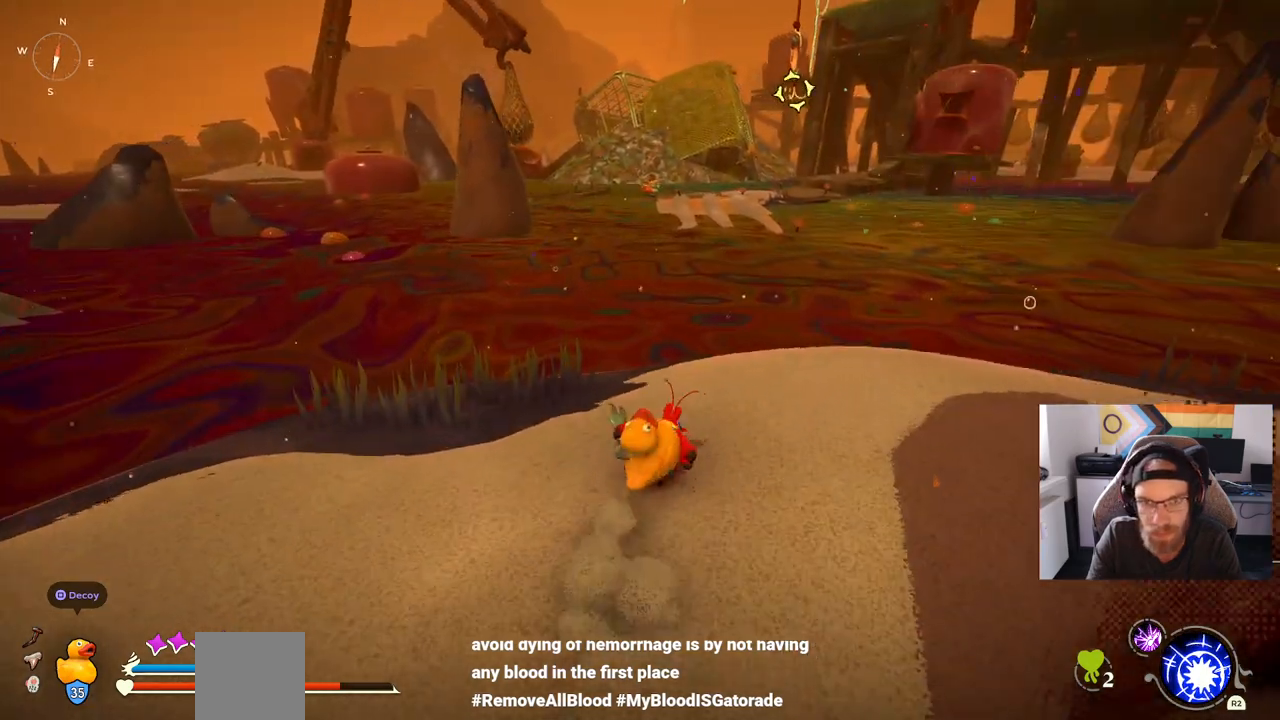
{"dt_ms": 500, "buttons": ["L2"], "left_stick": "up", "right_stick": "center", "events": [[117, "CROSS", "down"], [250, "CROSS", "up"], [467, "L2", "down"]]}
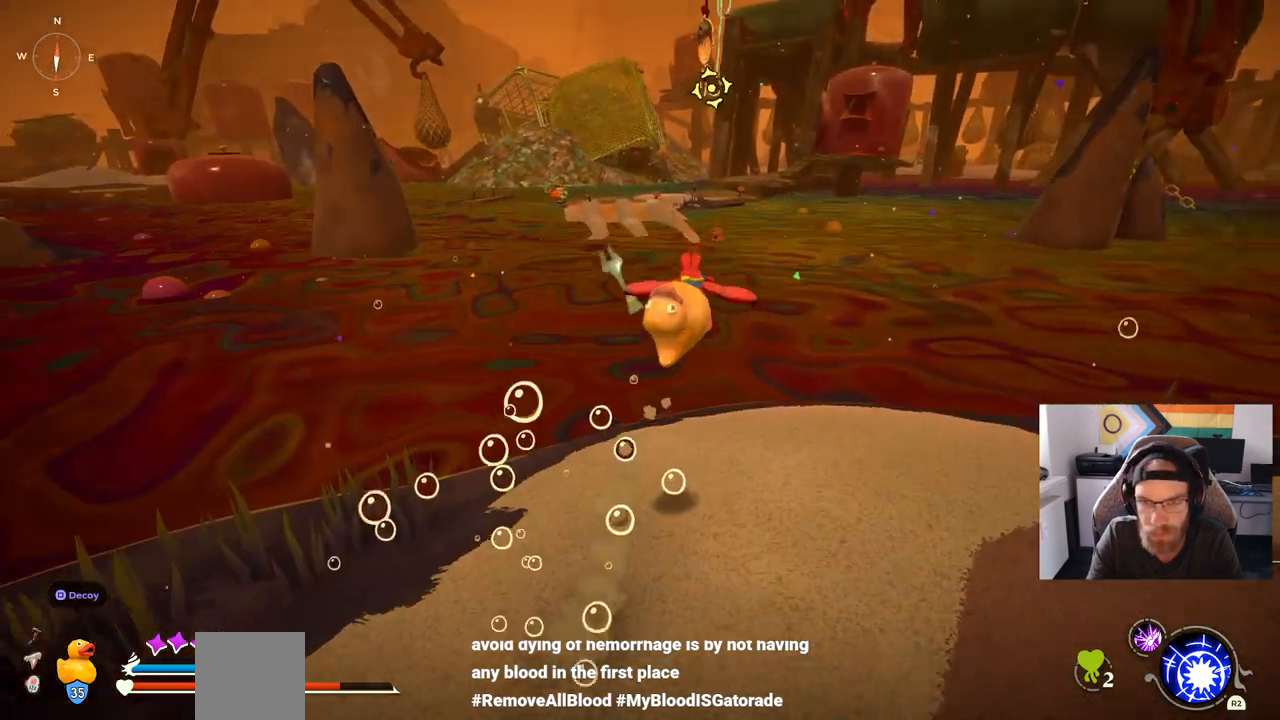
{"dt_ms": 500, "buttons": [], "left_stick": "up", "right_stick": "center", "events": [[183, "L2", "up"]]}
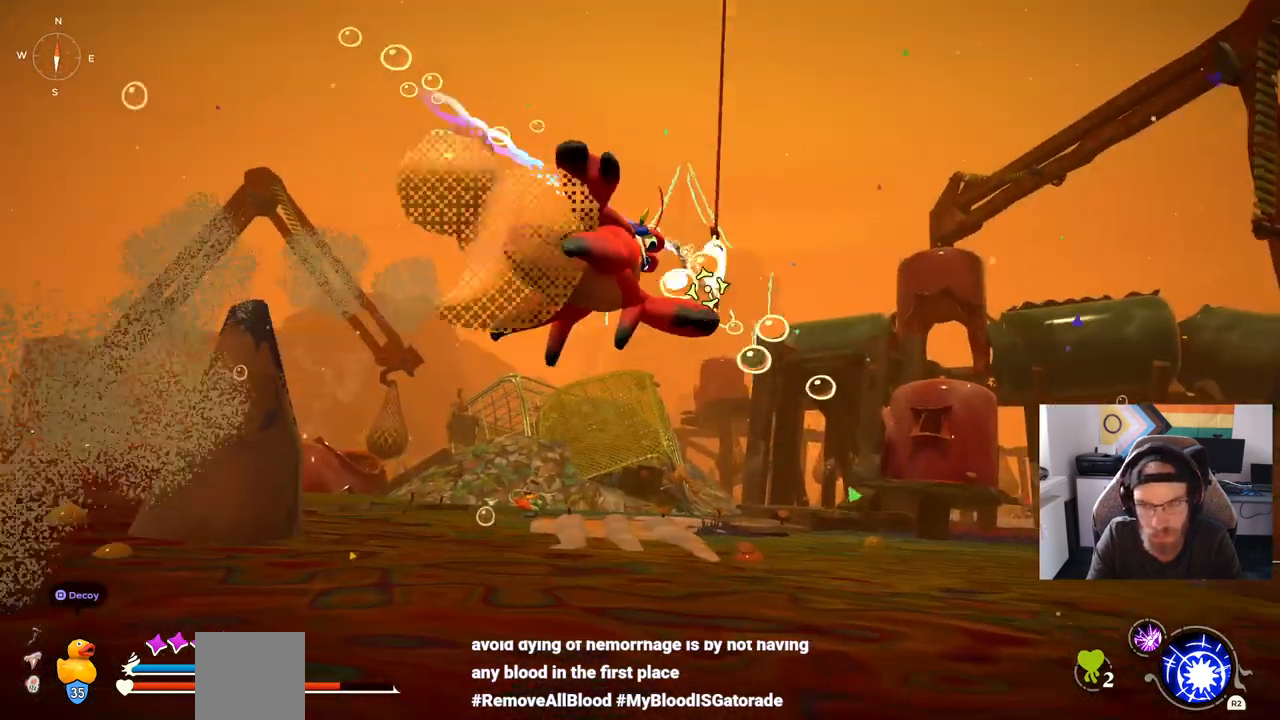
{"dt_ms": 500, "buttons": [], "left_stick": "up", "right_stick": "center", "events": []}
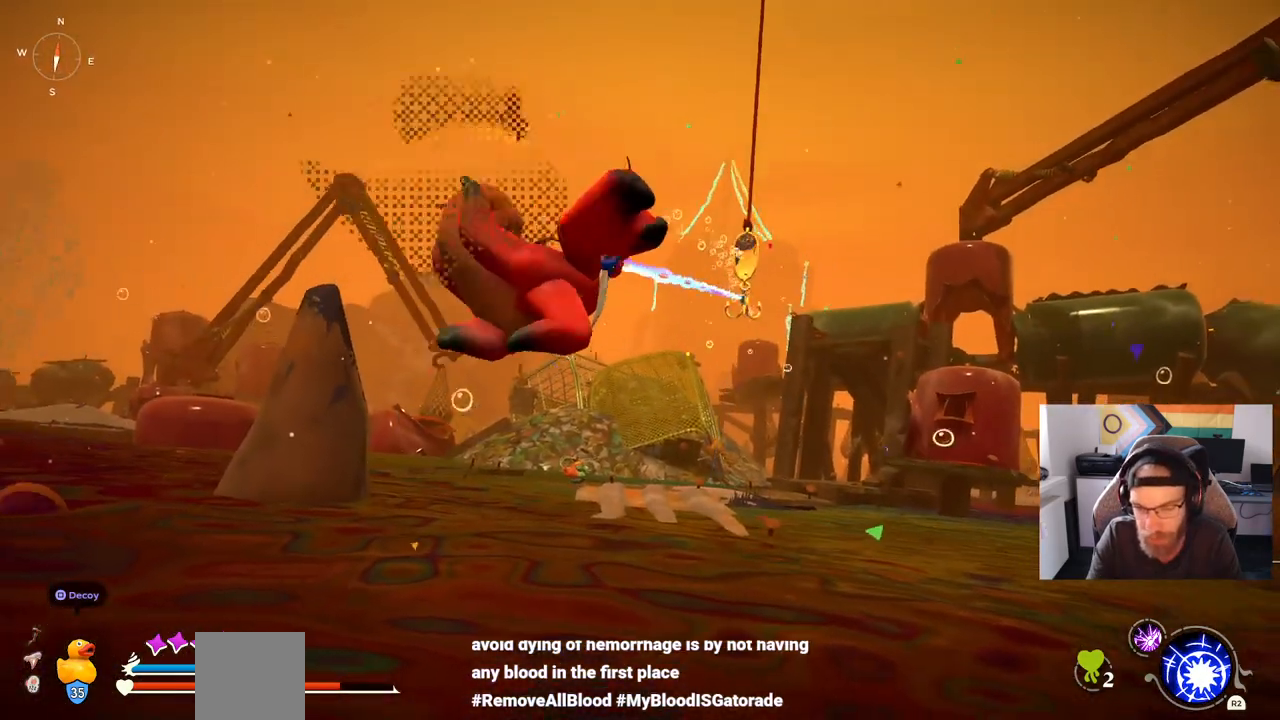
{"dt_ms": 500, "buttons": [], "left_stick": "up", "right_stick": "center", "events": []}
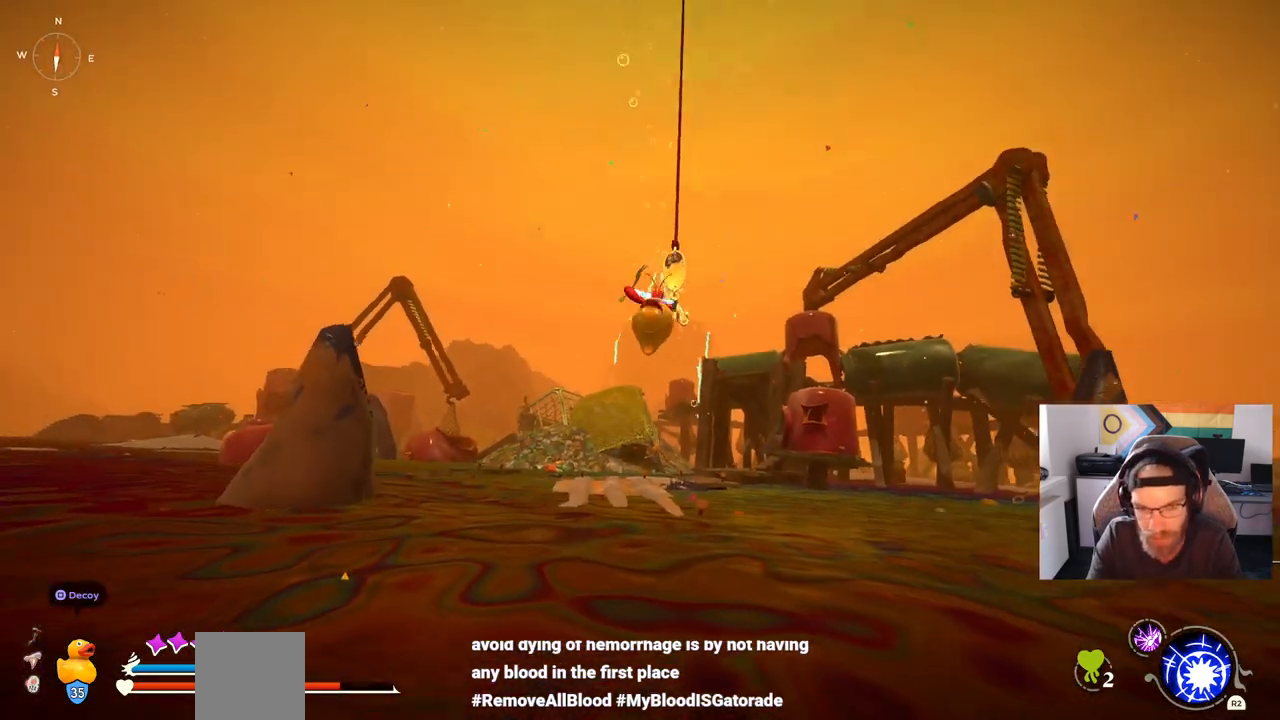
{"dt_ms": 500, "buttons": [], "left_stick": "up", "right_stick": "center", "events": []}
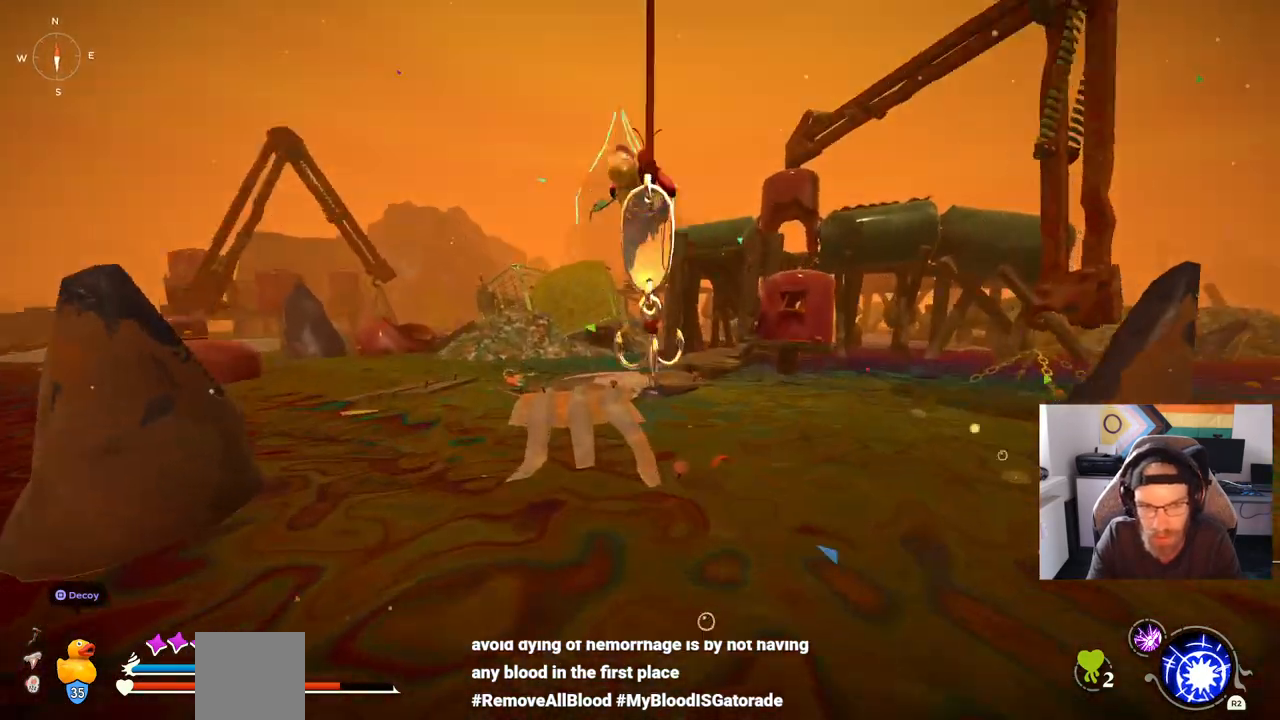
{"dt_ms": 500, "buttons": [], "left_stick": "up", "right_stick": "center", "events": []}
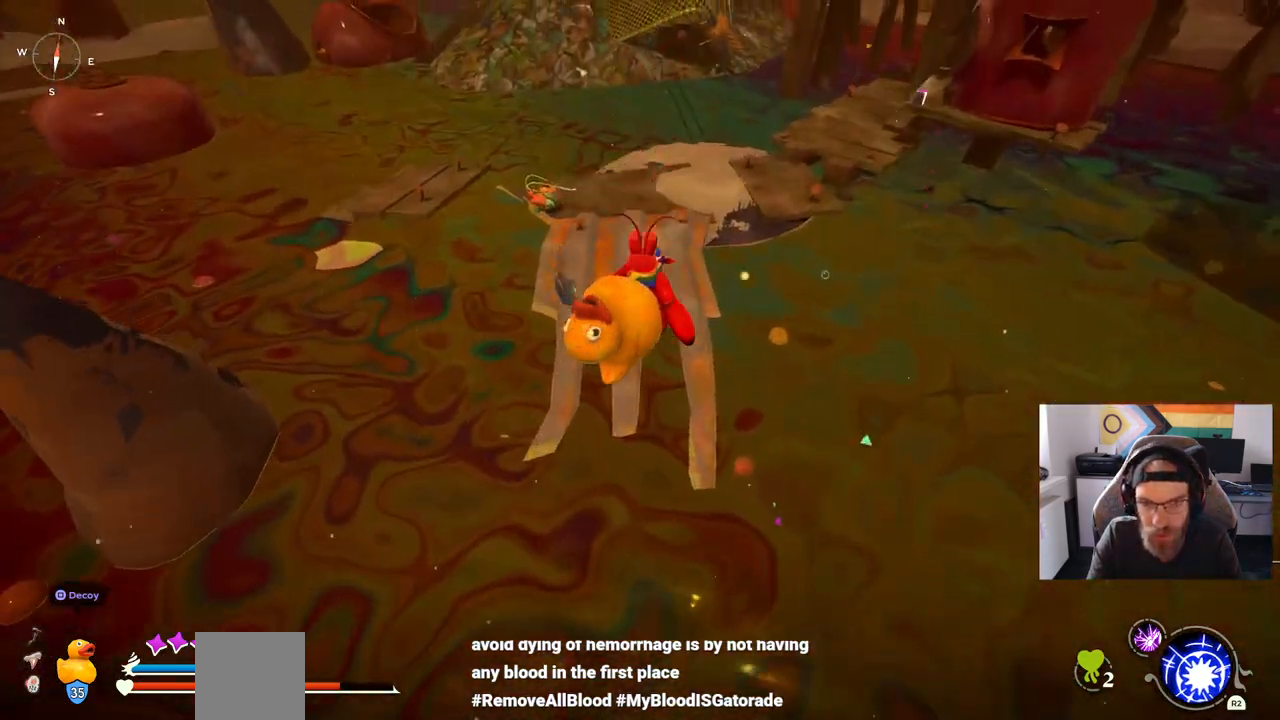
{"dt_ms": 500, "buttons": ["CROSS"], "left_stick": "up", "right_stick": "center", "events": [[483, "CROSS", "down"]]}
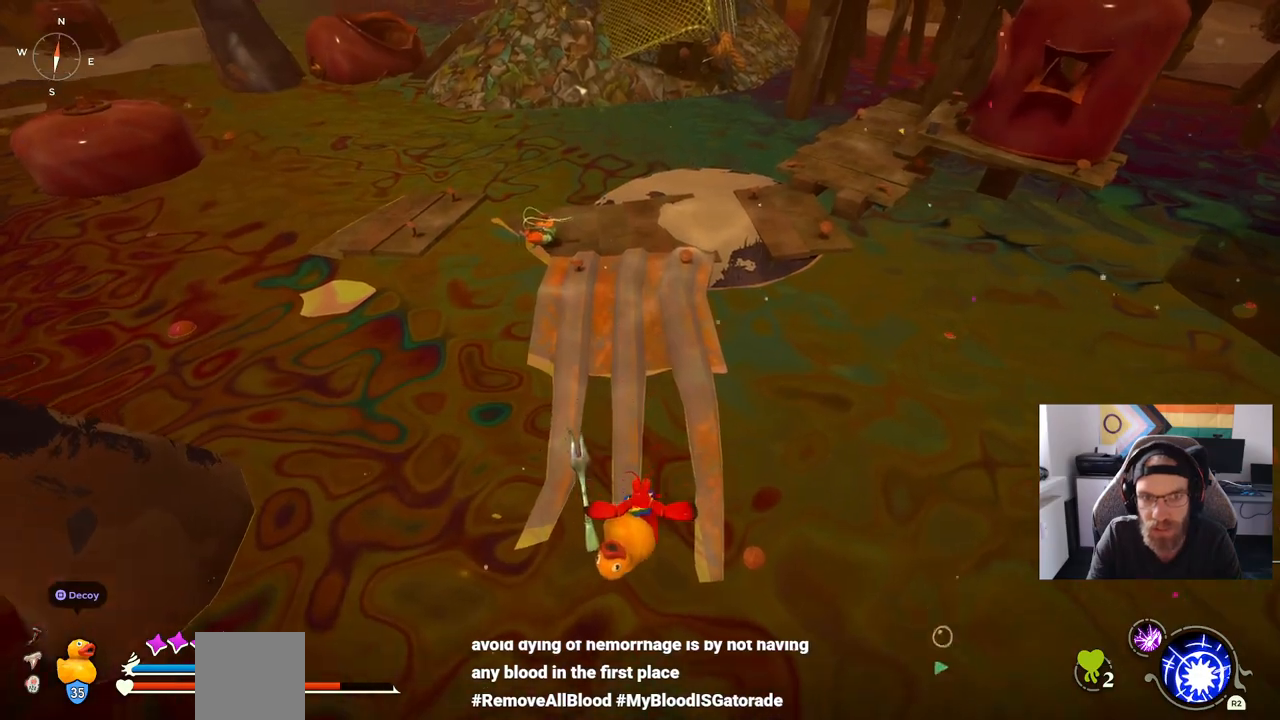
{"dt_ms": 500, "buttons": [], "left_stick": "up", "right_stick": "center", "events": [[433, "CROSS", "up"]]}
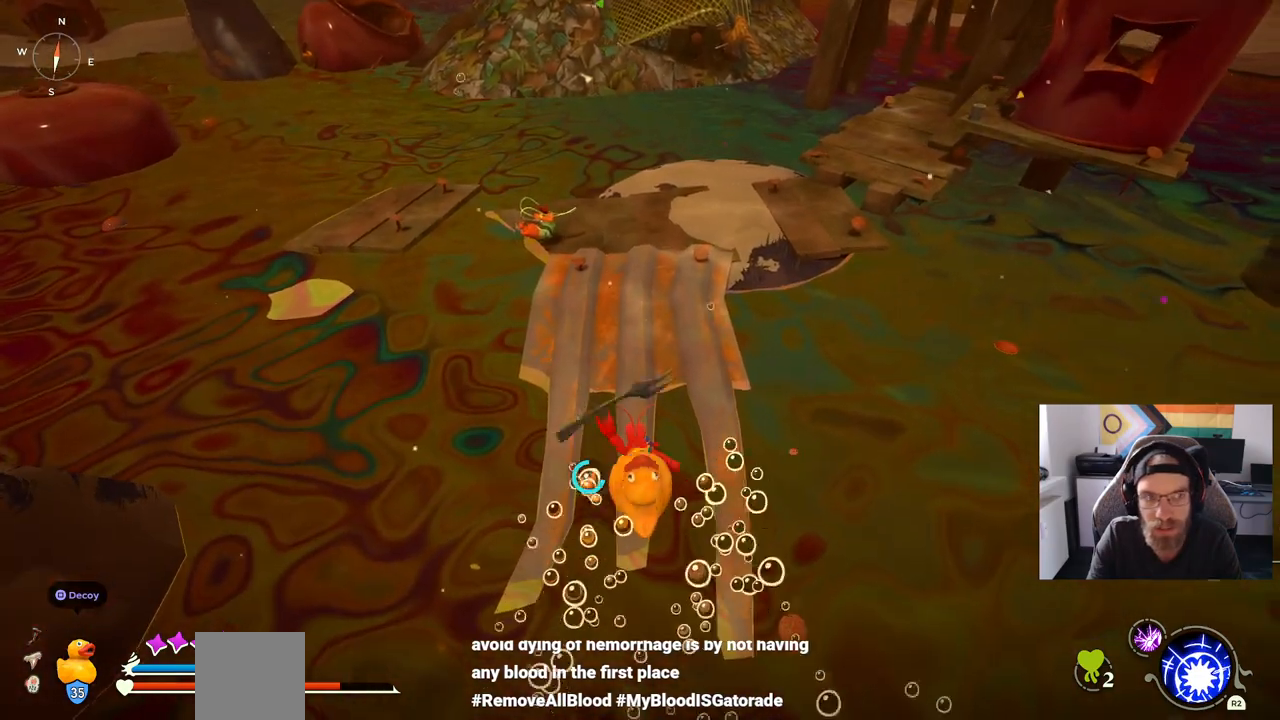
{"dt_ms": 1000, "buttons": ["CIRCLE"], "left_stick": "up", "right_stick": "center"}
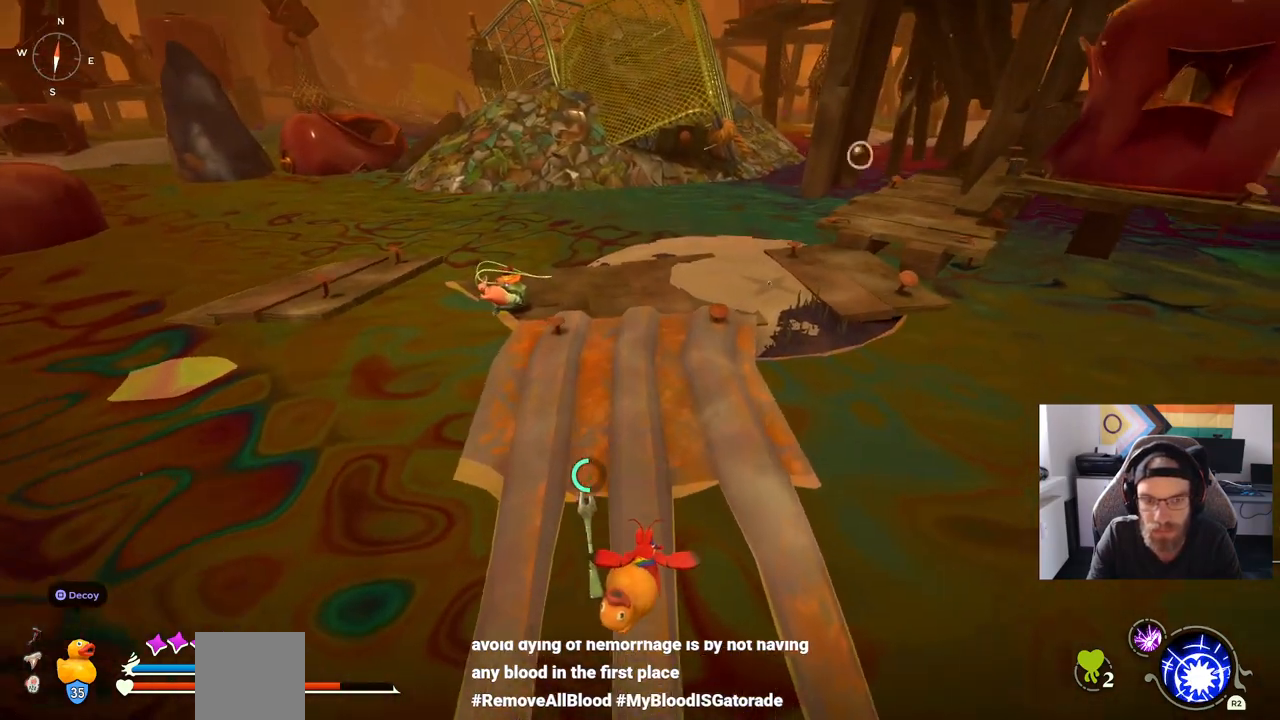
{"dt_ms": 500, "buttons": ["CIRCLE"], "left_stick": "up", "right_stick": "center", "events": []}
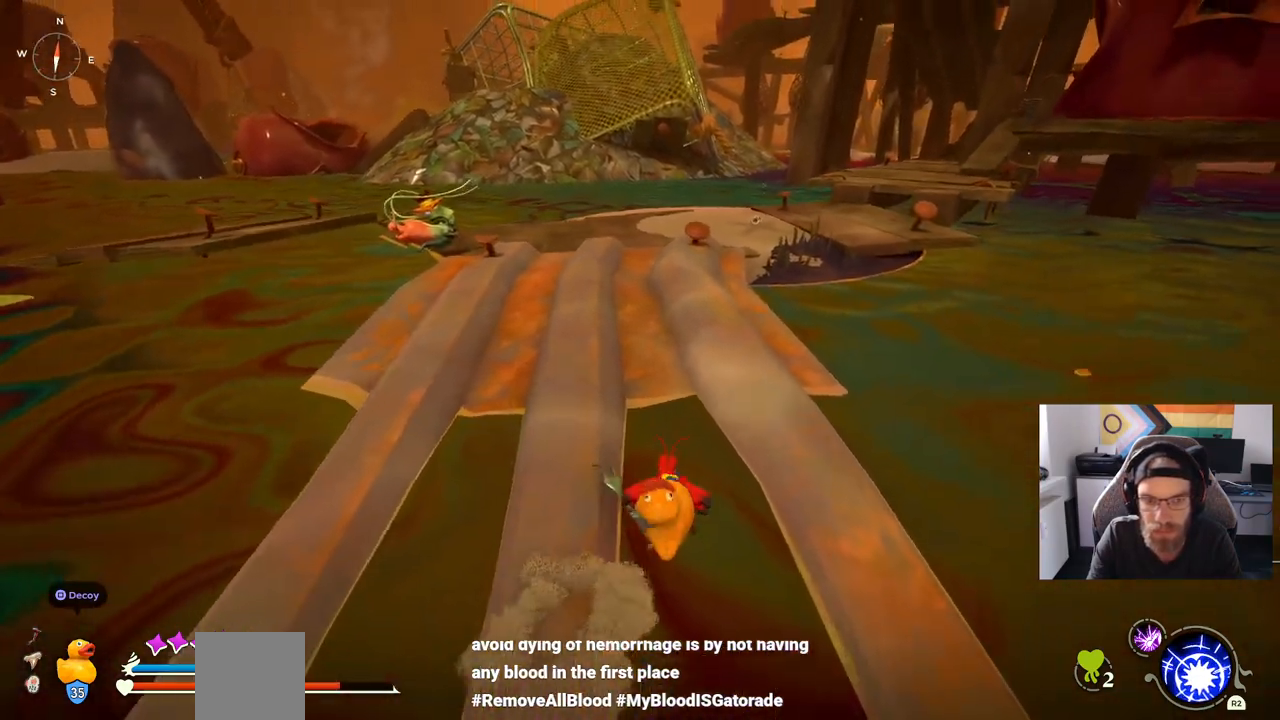
{"dt_ms": 500, "buttons": ["CROSS", "CIRCLE"], "left_stick": "up", "right_stick": "center", "events": [[350, "CROSS", "down"]]}